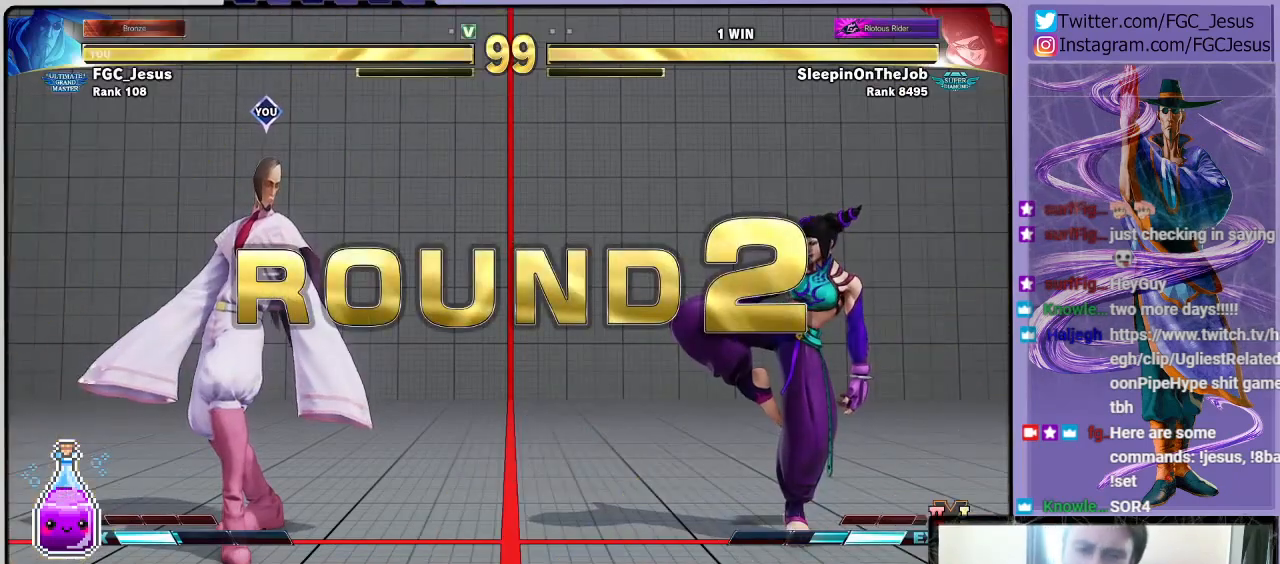
Gameplay with a controller (PlayStation layout); each line is a JSON object with the inputs held at the frame after it. "events" lists button and stick changes between this image and that frame as [ms after this image, input, new state], when the widget could be followed in between.
{"buttons": [], "left_stick": "center", "right_stick": "center", "events": [[166, "CROSS", "down"], [333, "CROSS", "up"]]}
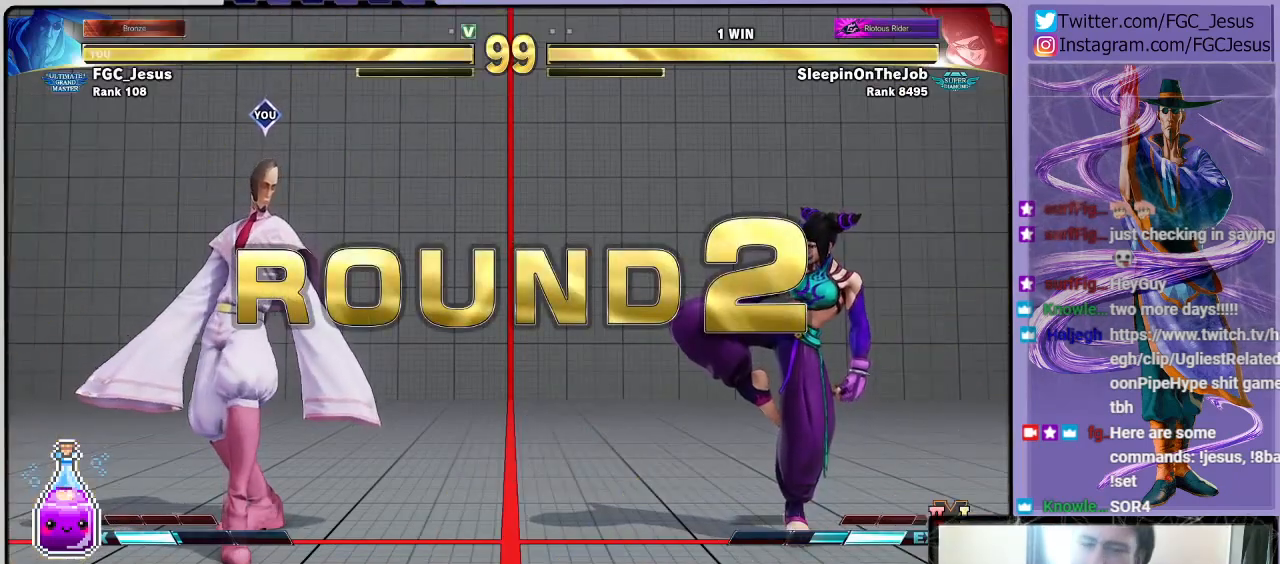
{"buttons": [], "left_stick": "center", "right_stick": "center", "events": []}
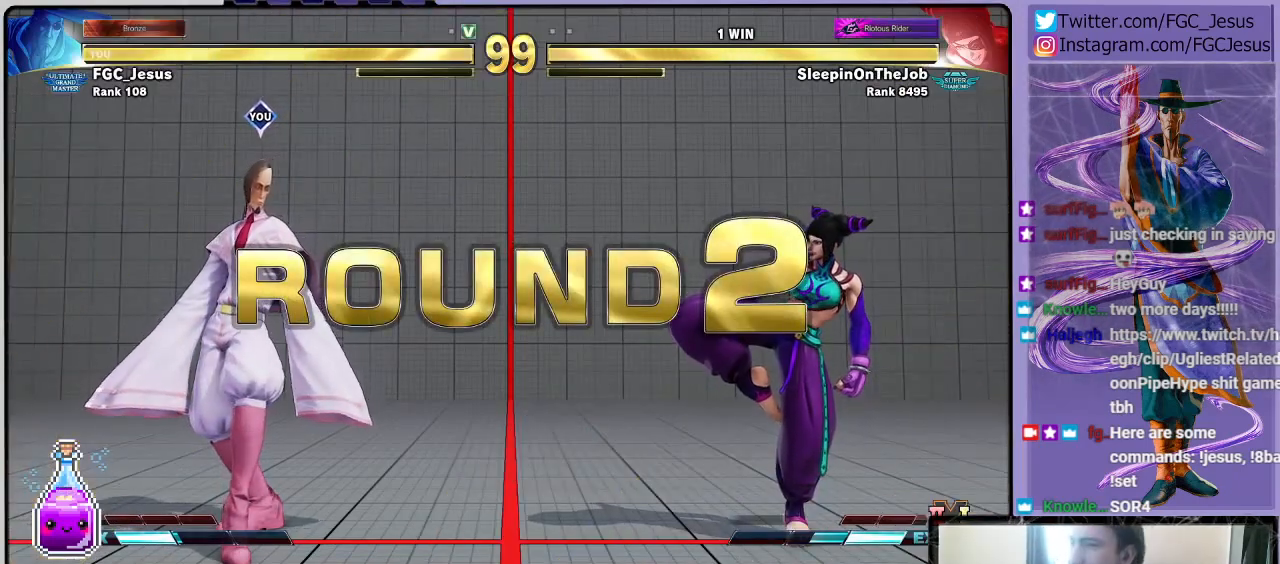
{"buttons": [], "left_stick": "center", "right_stick": "center", "events": []}
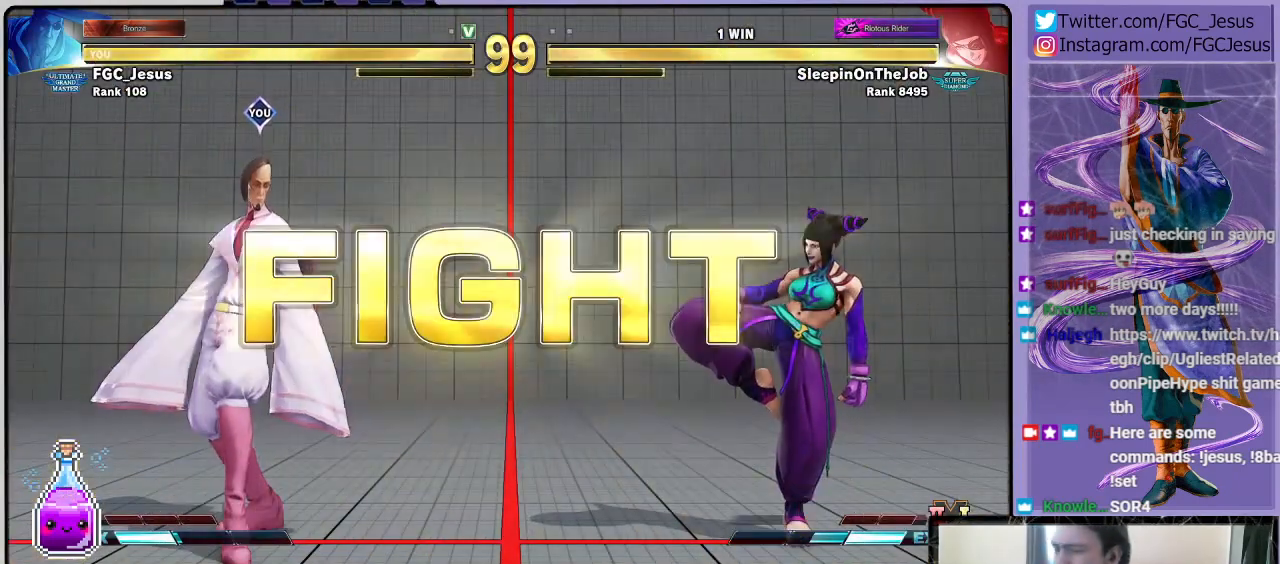
{"buttons": [], "left_stick": "center", "right_stick": "center", "events": []}
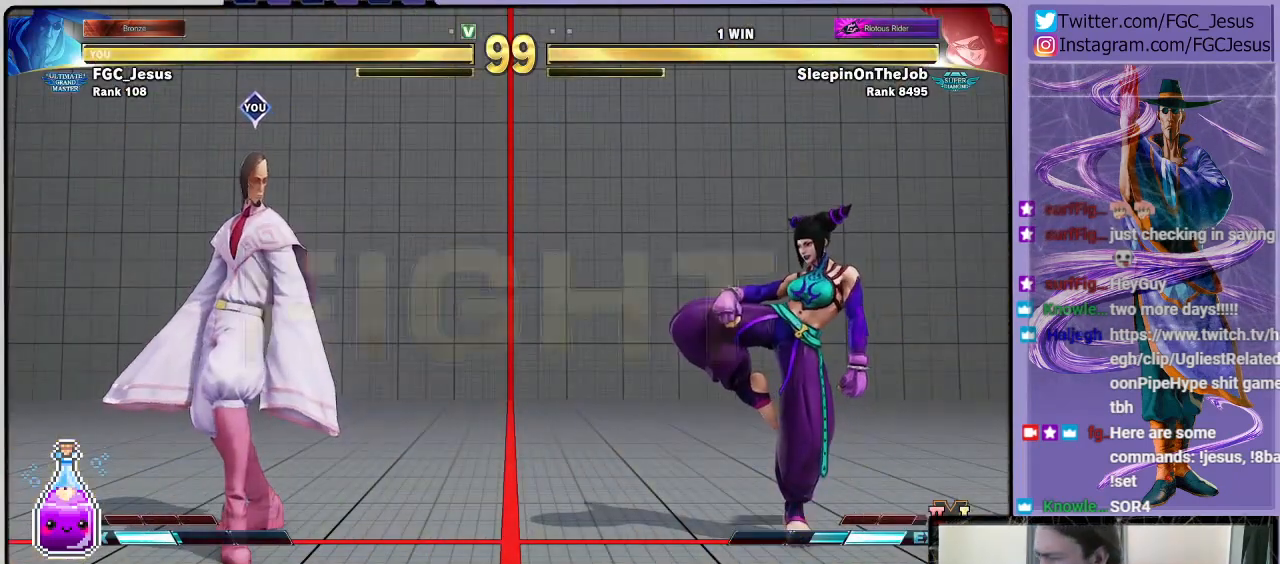
{"buttons": ["DPAD_DOWN", "DPAD_LEFT"], "left_stick": "center", "right_stick": "center", "events": [[100, "DPAD_UP", "down"], [133, "DPAD_RIGHT", "down"], [400, "DPAD_RIGHT", "up"], [400, "DPAD_UP", "up"], [467, "DPAD_LEFT", "down"], [500, "DPAD_DOWN", "down"]]}
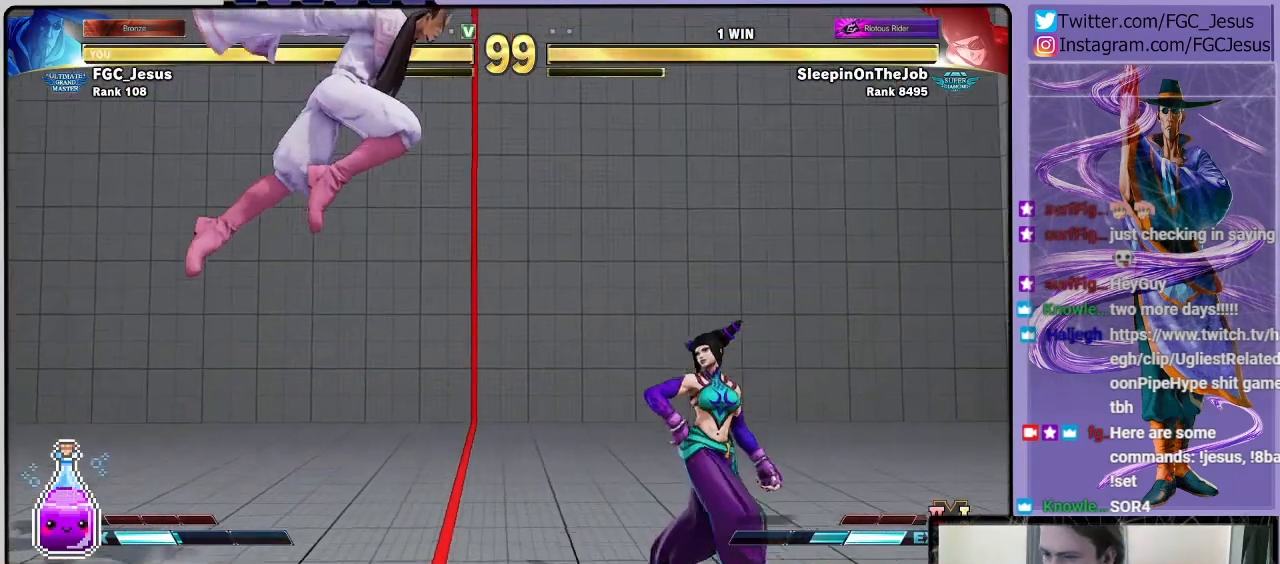
{"buttons": ["DPAD_LEFT"], "left_stick": "center", "right_stick": "center", "events": [[33, "DPAD_DOWN", "up"], [234, "R1", "down"], [400, "R1", "up"]]}
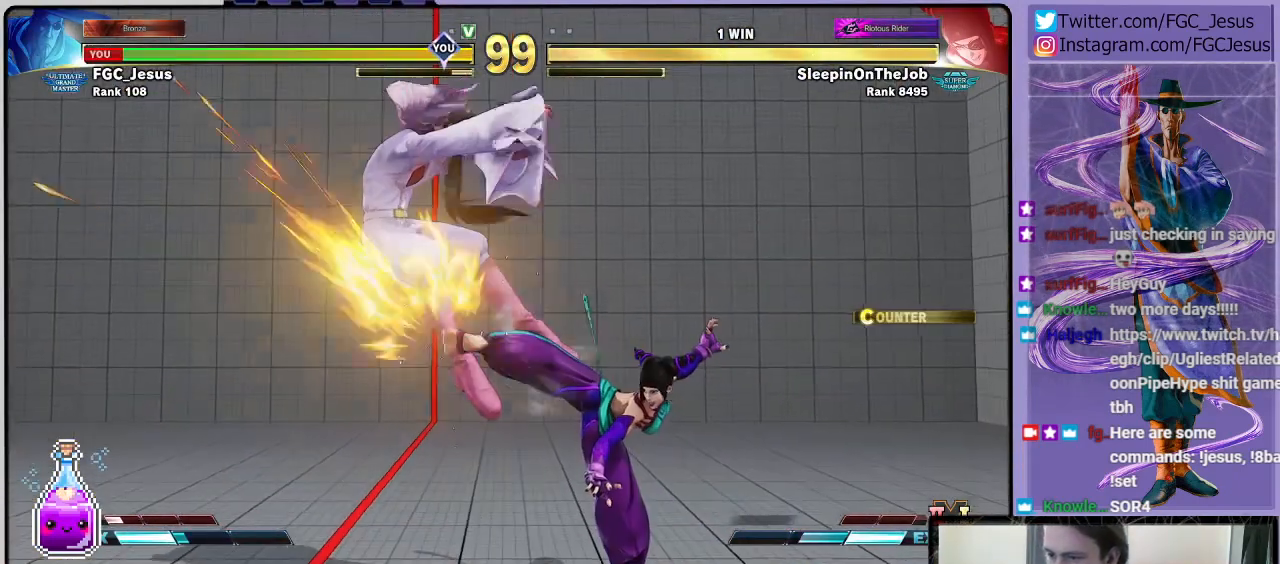
{"buttons": ["DPAD_LEFT"], "left_stick": "center", "right_stick": "center", "events": []}
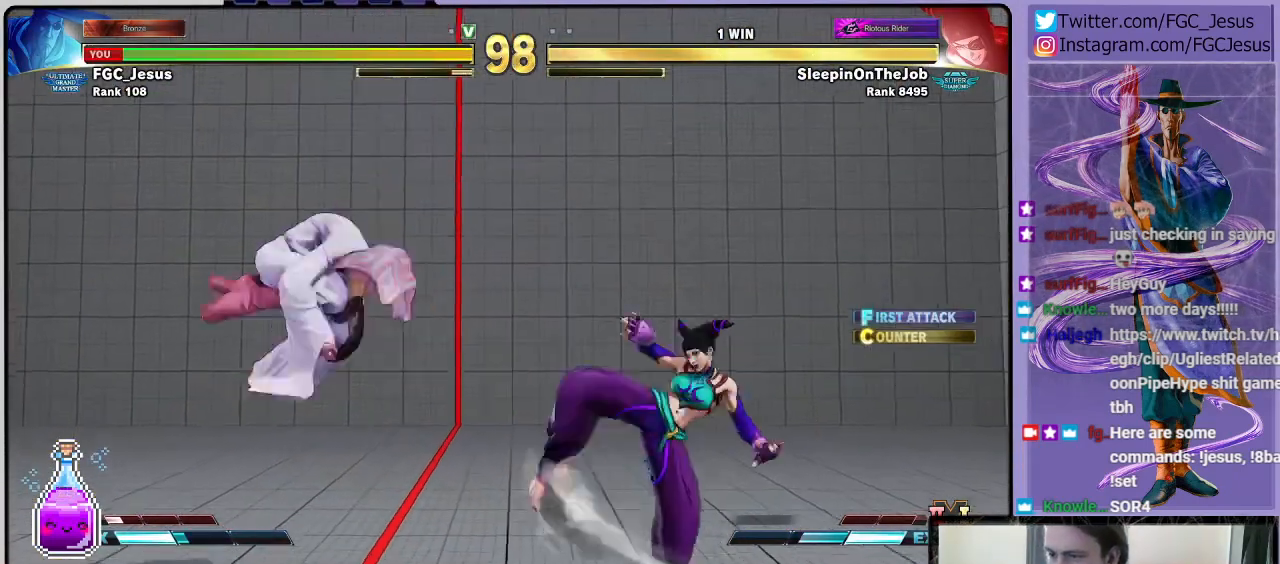
{"buttons": ["DPAD_DOWN", "DPAD_LEFT"], "left_stick": "center", "right_stick": "center", "events": [[134, "DPAD_DOWN", "down"], [134, "TRIANGLE", "down"], [167, "CIRCLE", "down"], [300, "TRIANGLE", "up"], [334, "CIRCLE", "up"]]}
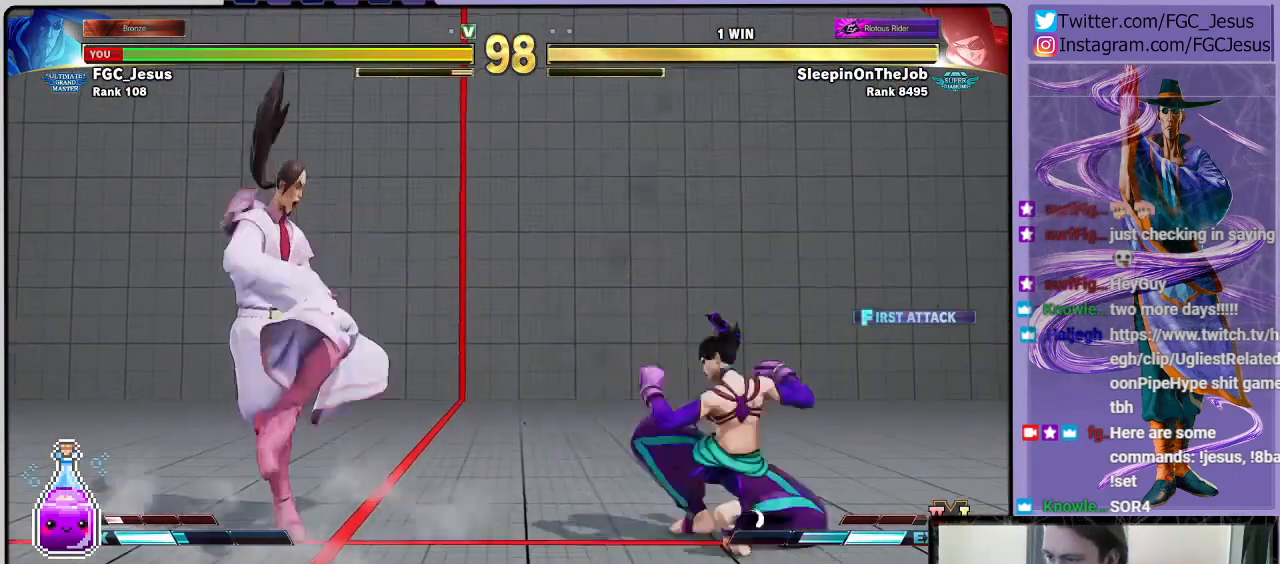
{"buttons": ["DPAD_DOWN", "DPAD_LEFT"], "left_stick": "center", "right_stick": "center", "events": []}
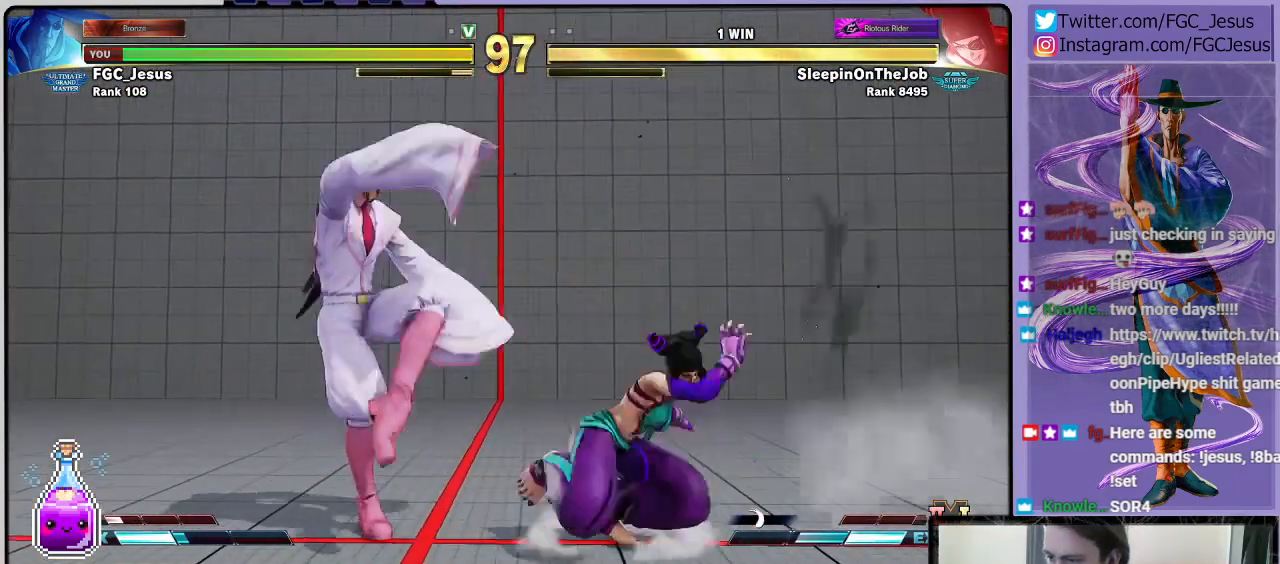
{"buttons": ["DPAD_DOWN", "DPAD_LEFT"], "left_stick": "center", "right_stick": "center", "events": [[67, "SQUARE", "down"], [200, "SQUARE", "up"]]}
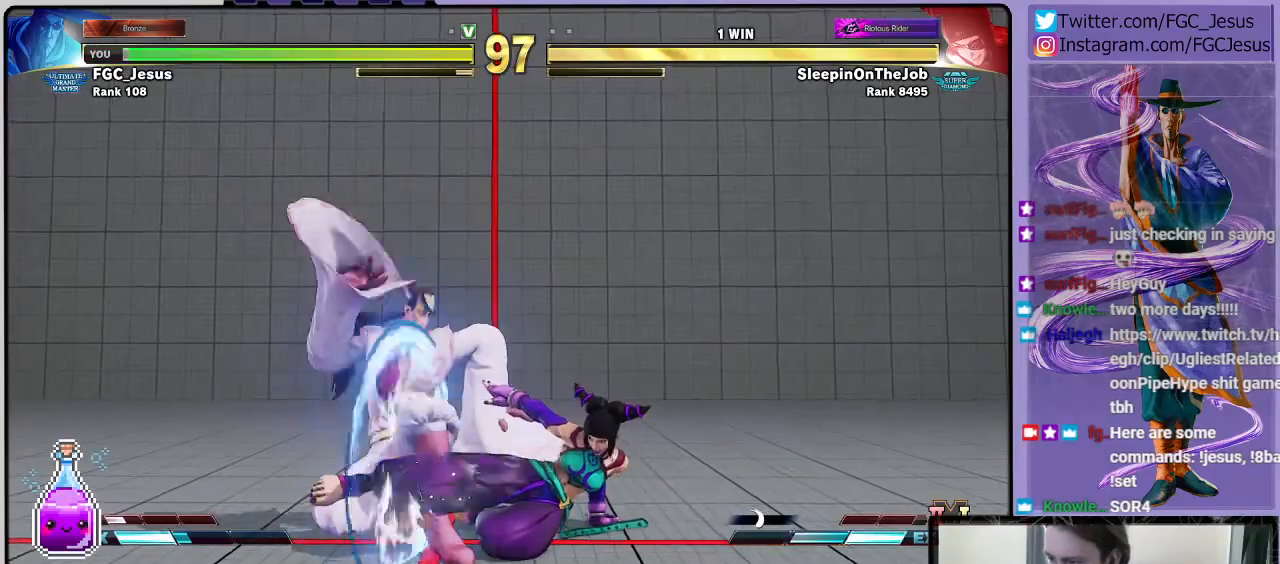
{"buttons": ["DPAD_RIGHT"], "left_stick": "center", "right_stick": "center", "events": [[300, "TRIANGLE", "down"], [400, "DPAD_LEFT", "up"], [400, "TRIANGLE", "up"], [433, "DPAD_DOWN", "up"], [433, "DPAD_RIGHT", "down"], [467, "TRIANGLE", "down"], [500, "TRIANGLE", "up"]]}
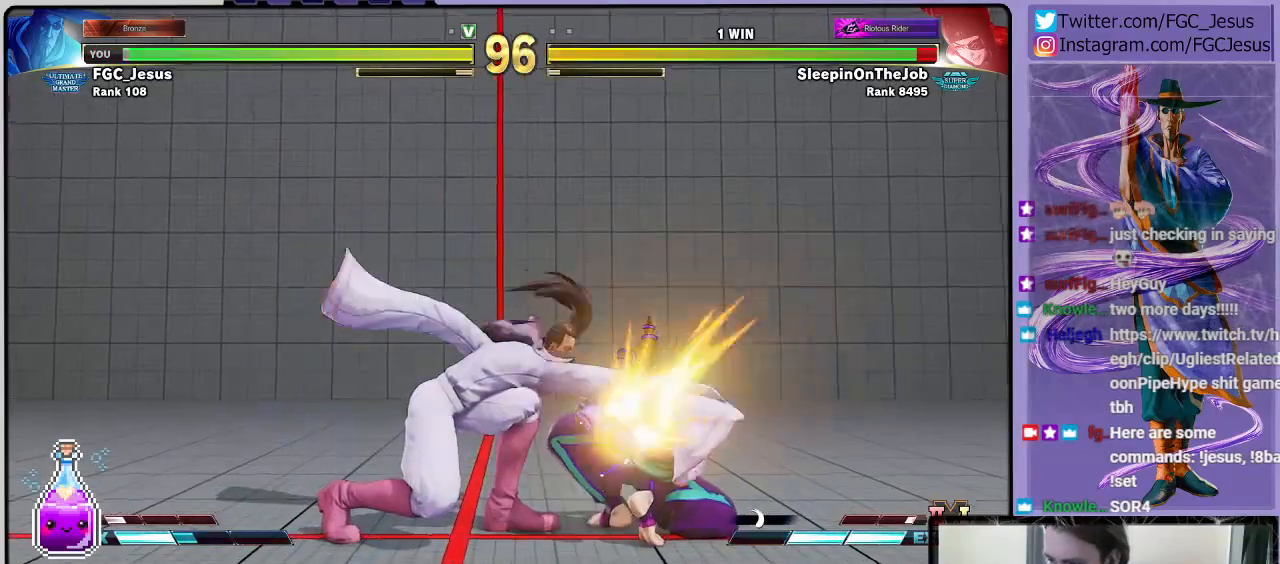
{"buttons": ["TRIANGLE"], "left_stick": "center", "right_stick": "center", "events": [[33, "DPAD_LEFT", "down"], [33, "DPAD_RIGHT", "up"], [67, "TRIANGLE", "down"], [100, "DPAD_DOWN", "down"], [134, "TRIANGLE", "up"], [167, "TRIANGLE", "down"], [467, "DPAD_LEFT", "up"], [501, "DPAD_DOWN", "up"]]}
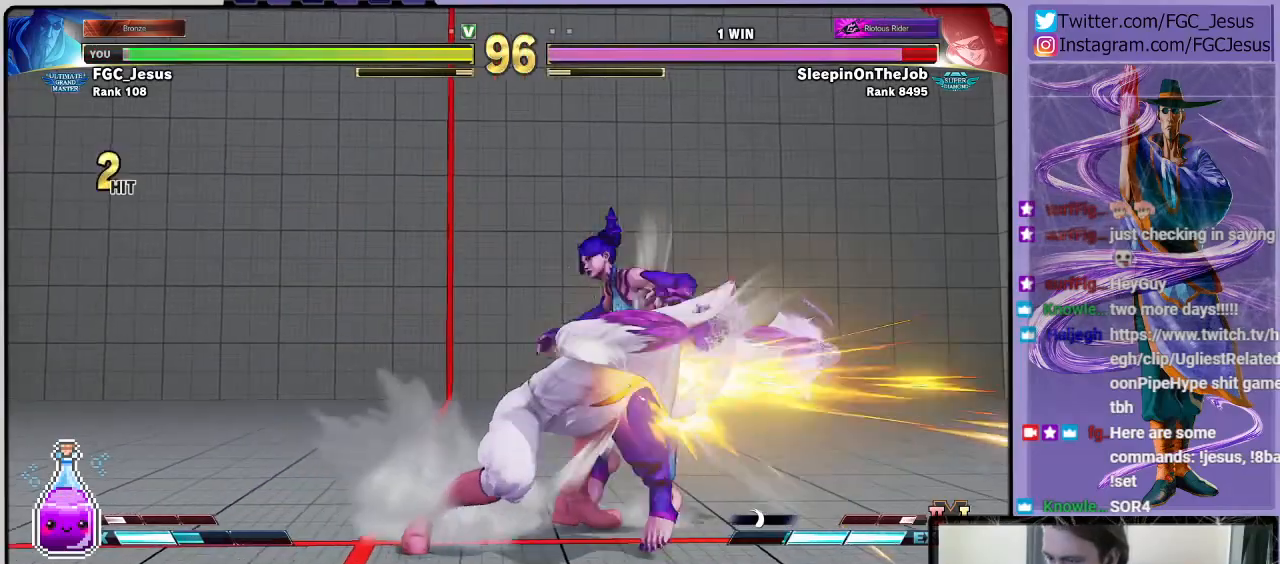
{"buttons": ["DPAD_DOWN"], "left_stick": "center", "right_stick": "center", "events": [[66, "TRIANGLE", "up"], [367, "DPAD_RIGHT", "down"], [400, "DPAD_DOWN", "down"], [467, "DPAD_RIGHT", "up"]]}
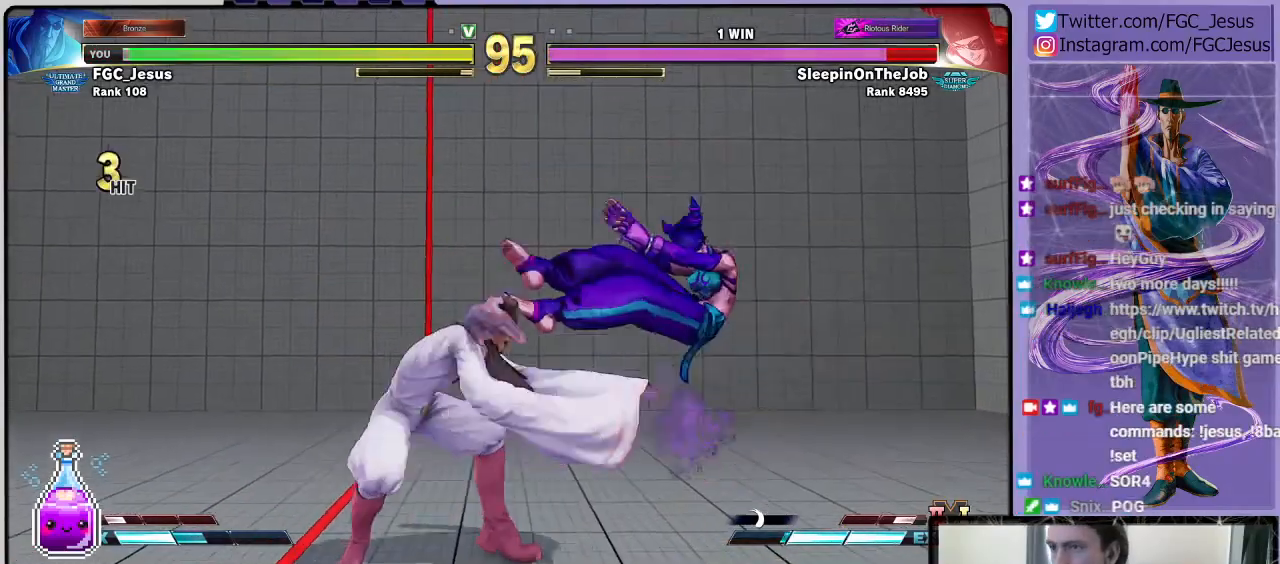
{"buttons": [], "left_stick": "center", "right_stick": "center", "events": [[33, "DPAD_RIGHT", "down"], [67, "DPAD_DOWN", "up"], [67, "R2", "down"], [234, "DPAD_RIGHT", "up"], [267, "R2", "up"]]}
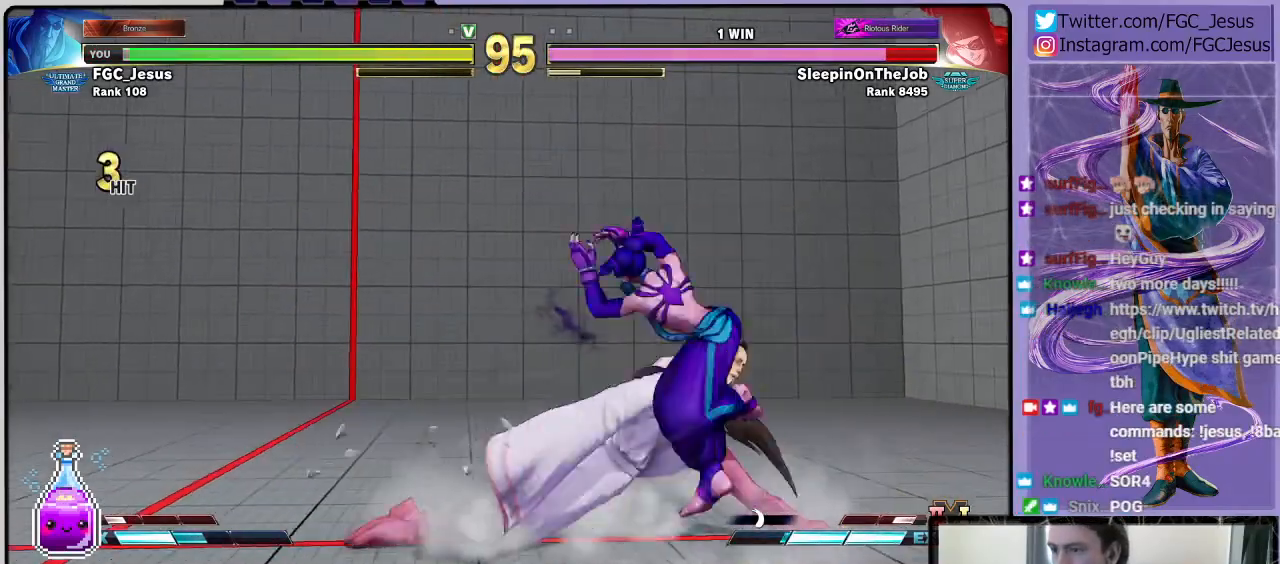
{"buttons": ["SQUARE"], "left_stick": "center", "right_stick": "center", "events": [[133, "SQUARE", "down"], [333, "SQUARE", "up"], [467, "SQUARE", "down"]]}
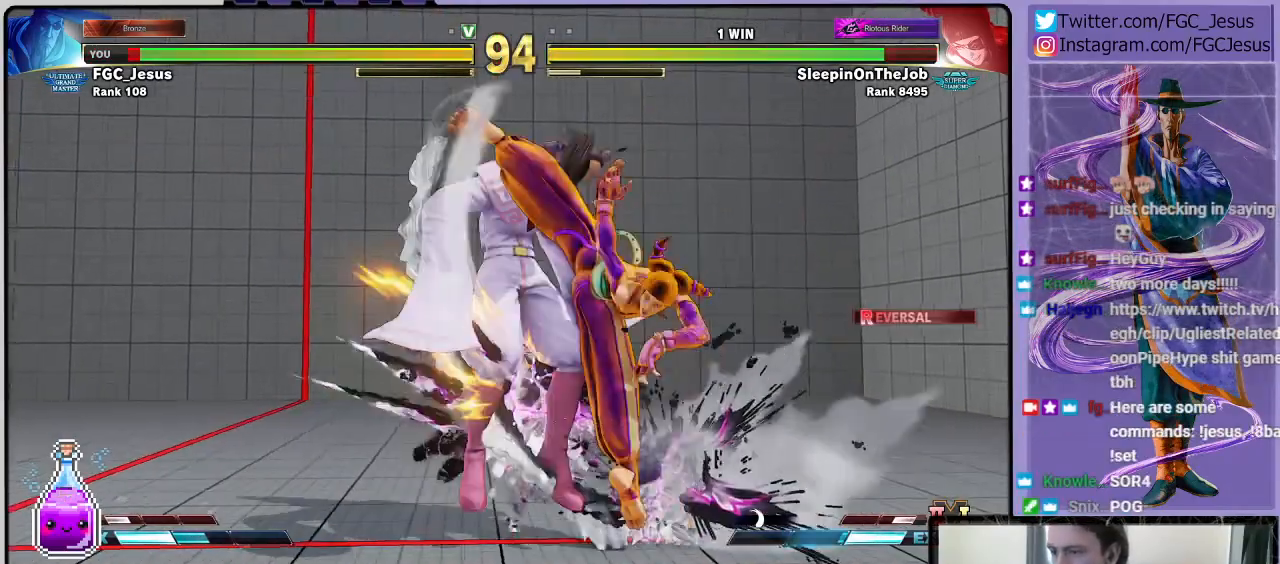
{"buttons": [], "left_stick": "center", "right_stick": "center", "events": [[134, "DPAD_LEFT", "down"], [134, "SQUARE", "up"], [167, "DPAD_DOWN", "down"], [267, "DPAD_DOWN", "up"], [334, "DPAD_LEFT", "up"]]}
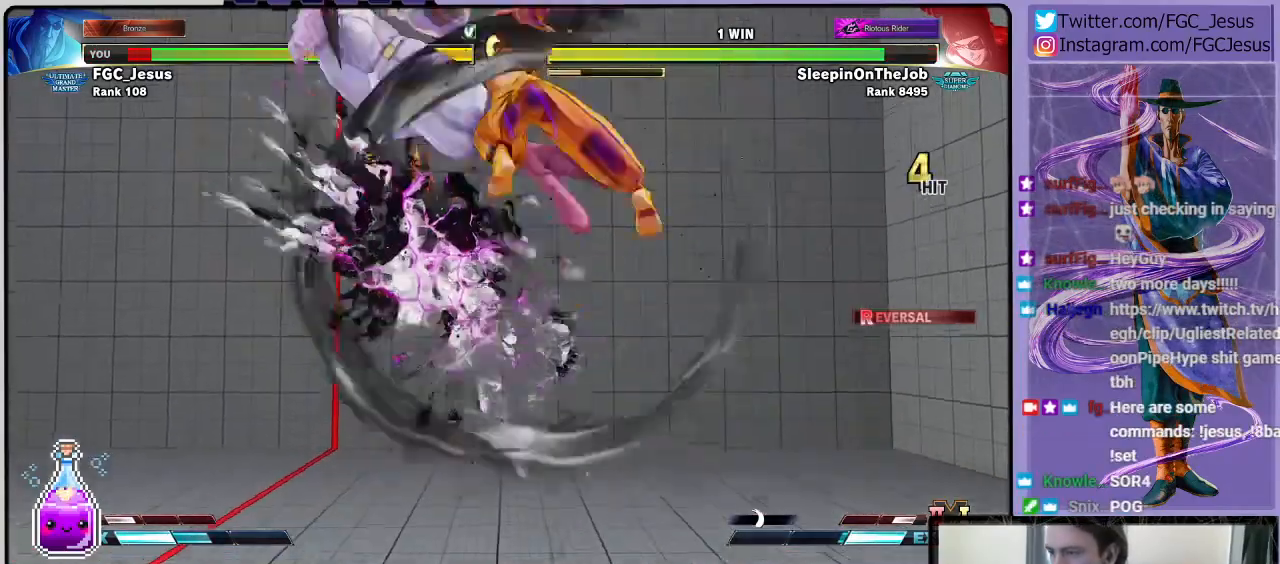
{"buttons": [], "left_stick": "center", "right_stick": "center", "events": []}
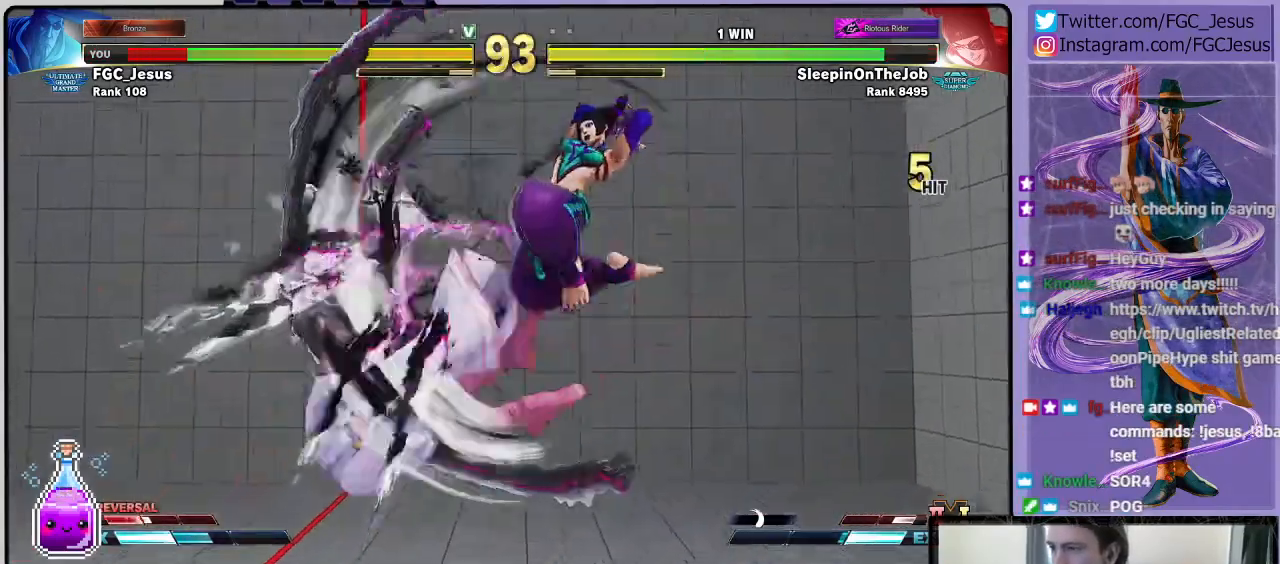
{"buttons": ["DPAD_LEFT"], "left_stick": "center", "right_stick": "center", "events": [[67, "CROSS", "down"], [67, "R1", "down"], [67, "SQUARE", "down"], [200, "CROSS", "up"], [200, "R1", "up"], [200, "SQUARE", "up"], [267, "DPAD_LEFT", "down"]]}
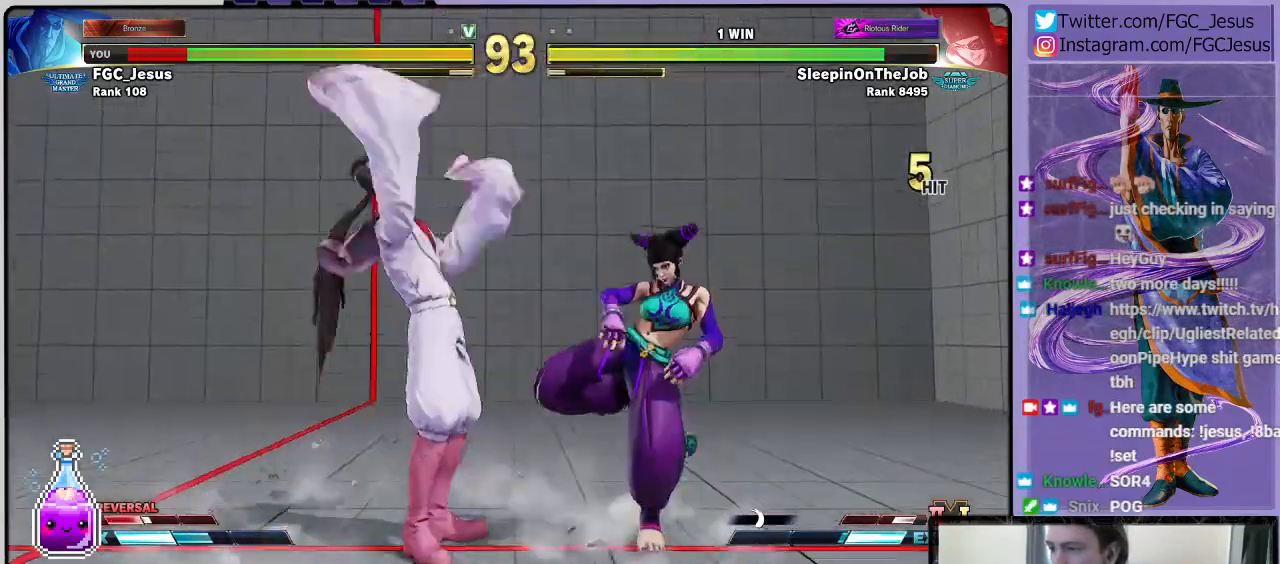
{"buttons": ["DPAD_DOWN", "DPAD_LEFT"], "left_stick": "center", "right_stick": "center", "events": [[66, "SQUARE", "down"], [200, "SQUARE", "up"], [400, "DPAD_DOWN", "down"], [433, "DPAD_LEFT", "up"], [500, "DPAD_LEFT", "down"]]}
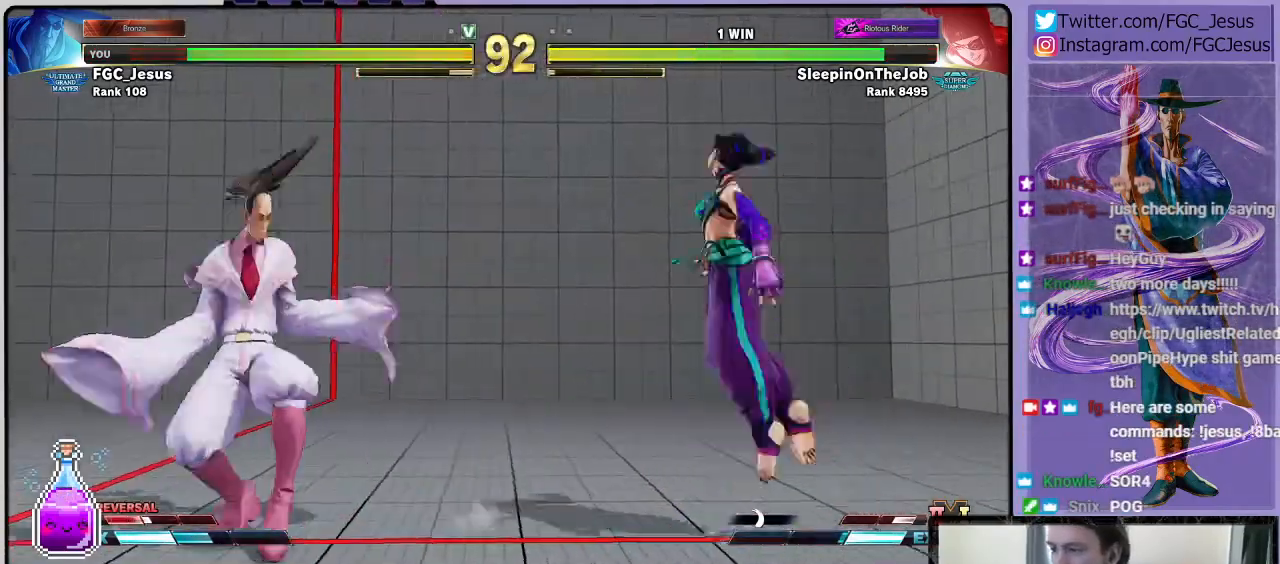
{"buttons": ["CIRCLE", "DPAD_DOWN", "DPAD_LEFT"], "left_stick": "center", "right_stick": "center", "events": [[67, "DPAD_LEFT", "up"], [100, "DPAD_RIGHT", "down"], [167, "DPAD_DOWN", "up"], [300, "DPAD_RIGHT", "up"], [367, "DPAD_LEFT", "down"], [400, "DPAD_DOWN", "down"], [434, "CIRCLE", "down"]]}
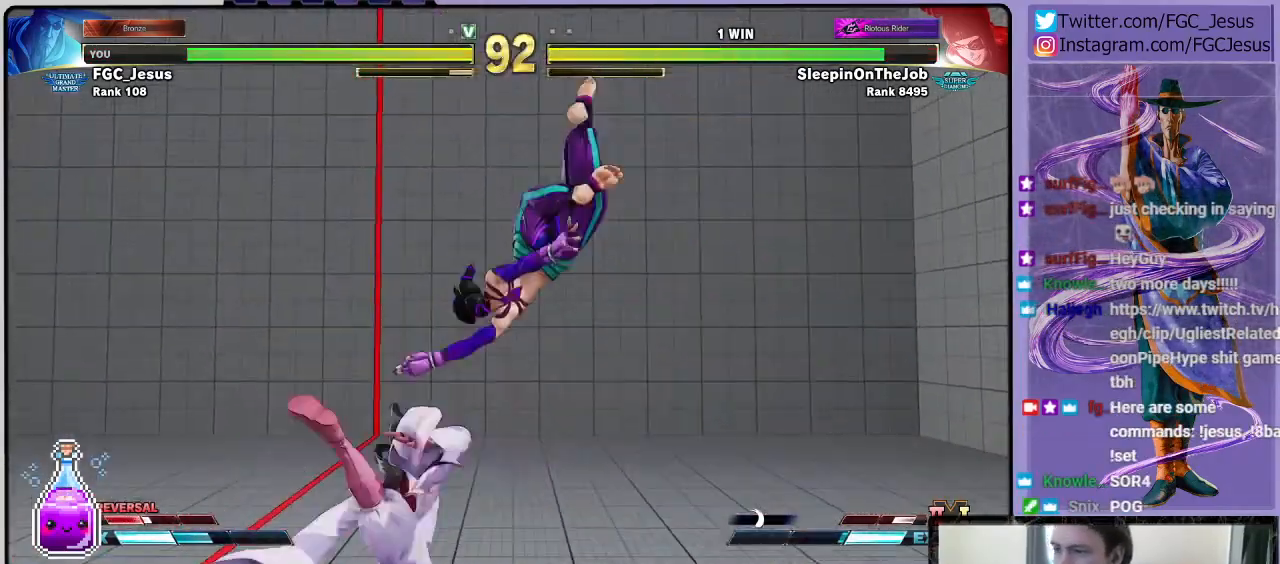
{"buttons": ["DPAD_DOWN", "DPAD_LEFT"], "left_stick": "center", "right_stick": "center", "events": [[100, "CIRCLE", "up"]]}
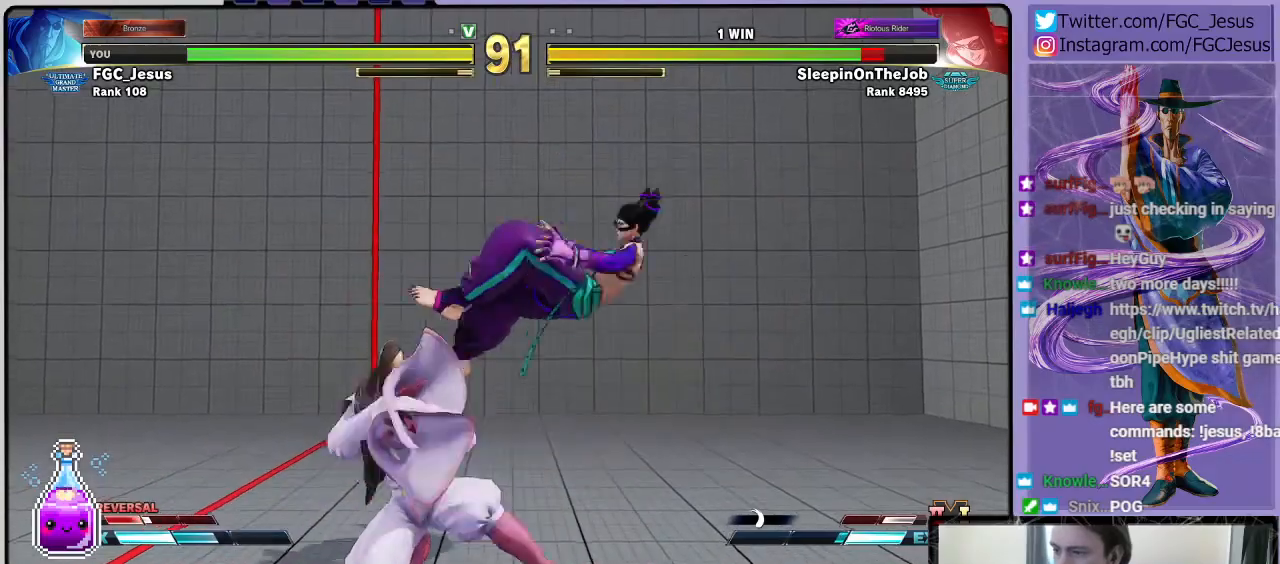
{"buttons": ["DPAD_DOWN", "DPAD_LEFT"], "left_stick": "center", "right_stick": "center", "events": [[67, "CIRCLE", "down"], [501, "CIRCLE", "up"]]}
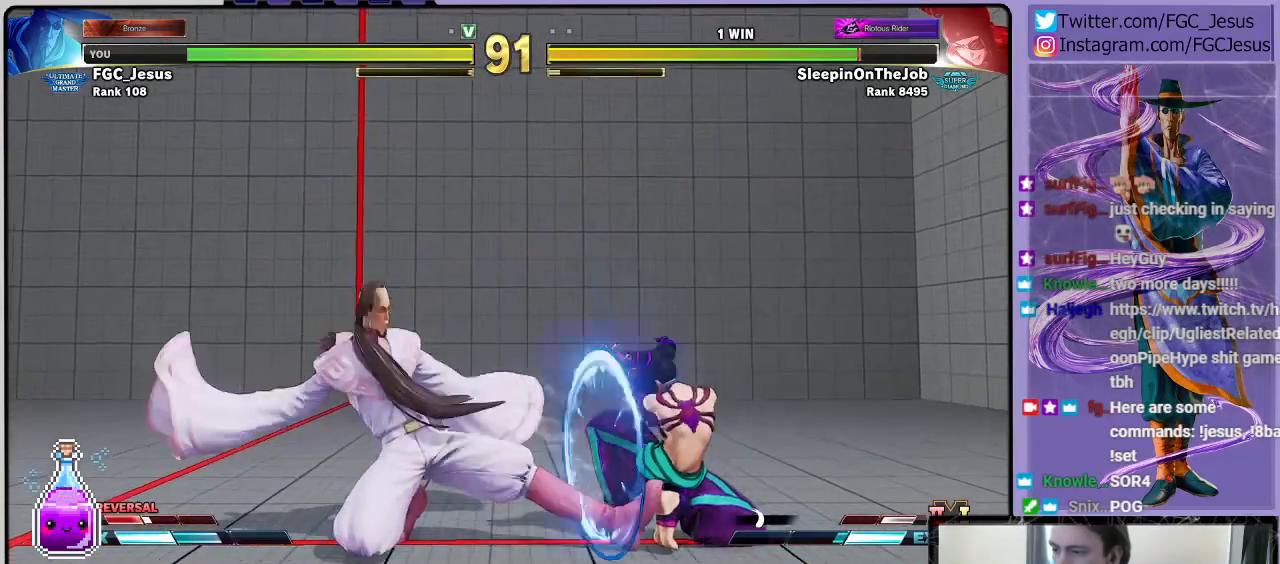
{"buttons": ["CIRCLE", "DPAD_DOWN", "DPAD_LEFT"], "left_stick": "center", "right_stick": "center", "events": [[200, "CIRCLE", "down"]]}
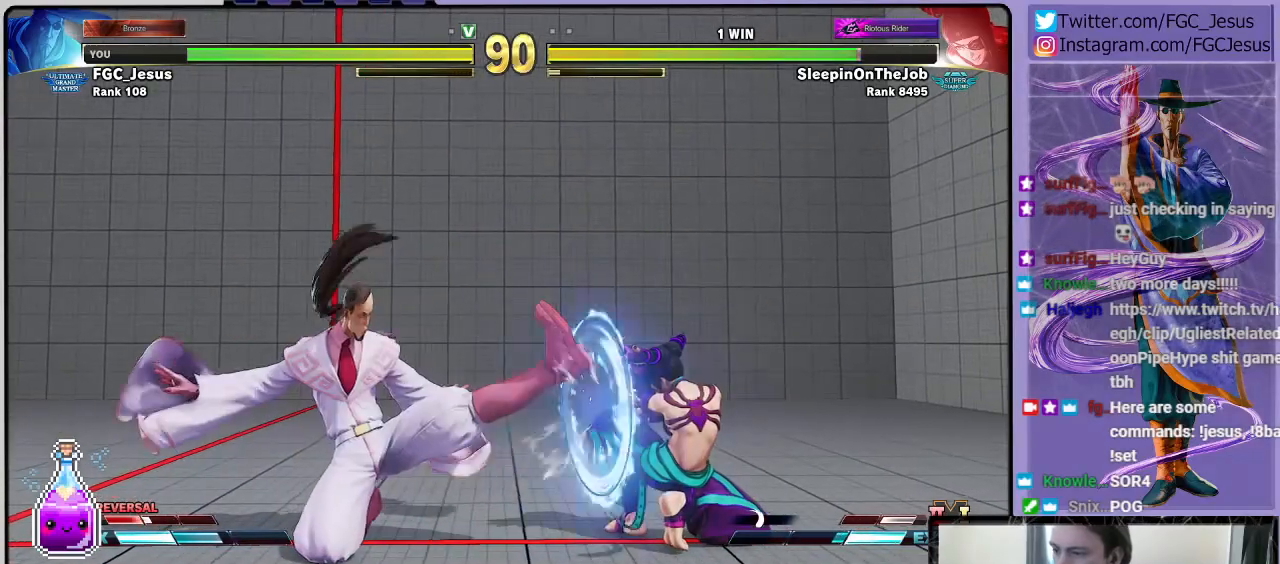
{"buttons": ["DPAD_RIGHT"], "left_stick": "center", "right_stick": "center", "events": [[167, "CIRCLE", "up"], [200, "DPAD_DOWN", "up"], [200, "DPAD_LEFT", "up"], [334, "DPAD_RIGHT", "down"], [400, "DPAD_RIGHT", "up"], [467, "DPAD_RIGHT", "down"]]}
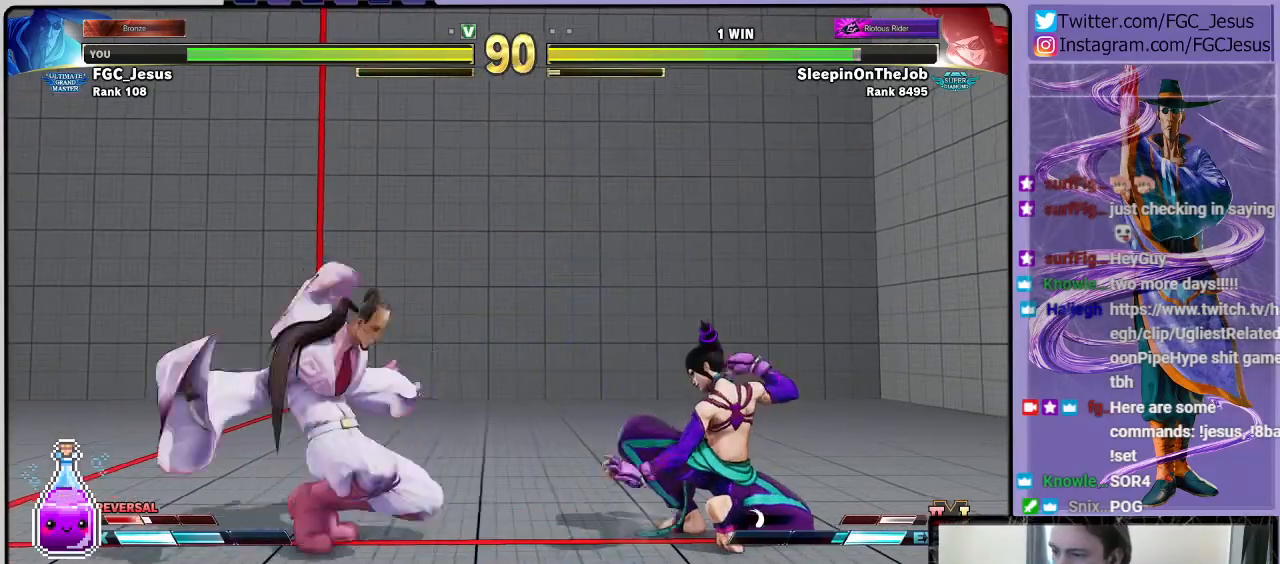
{"buttons": ["DPAD_DOWN", "DPAD_LEFT"], "left_stick": "center", "right_stick": "center", "events": [[66, "DPAD_RIGHT", "up"], [100, "DPAD_LEFT", "down"], [133, "DPAD_DOWN", "down"], [267, "CIRCLE", "down"], [433, "CIRCLE", "up"]]}
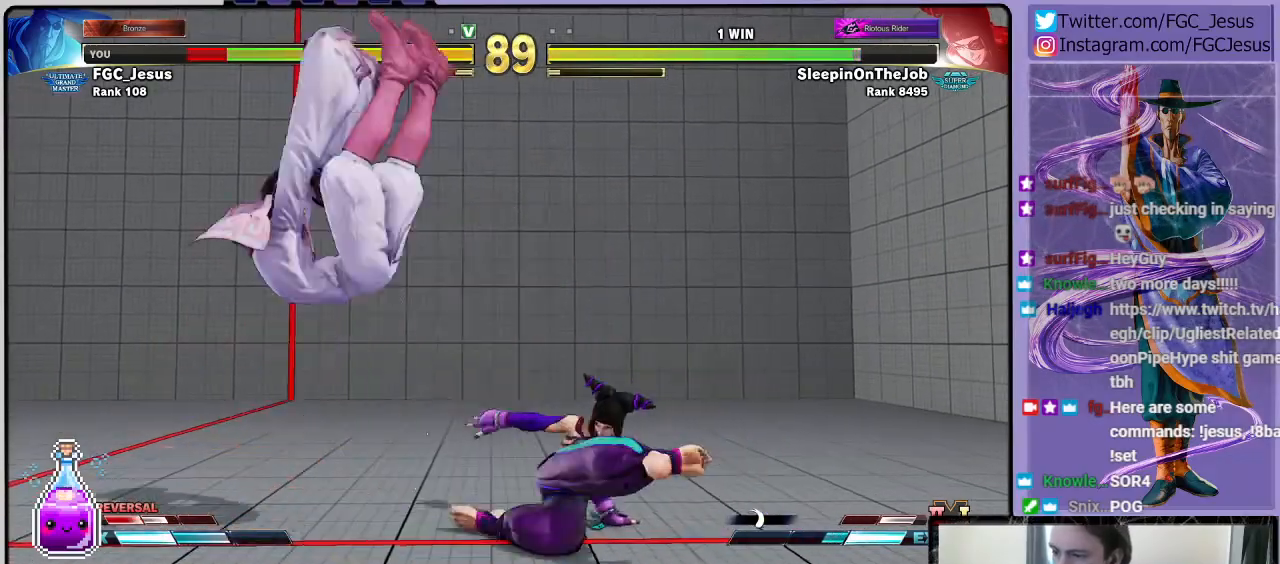
{"buttons": ["DPAD_LEFT"], "left_stick": "center", "right_stick": "center", "events": [[33, "CROSS", "down"], [33, "R1", "down"], [33, "SQUARE", "down"], [134, "R1", "up"], [134, "SQUARE", "up"], [167, "CROSS", "up"], [300, "DPAD_DOWN", "up"]]}
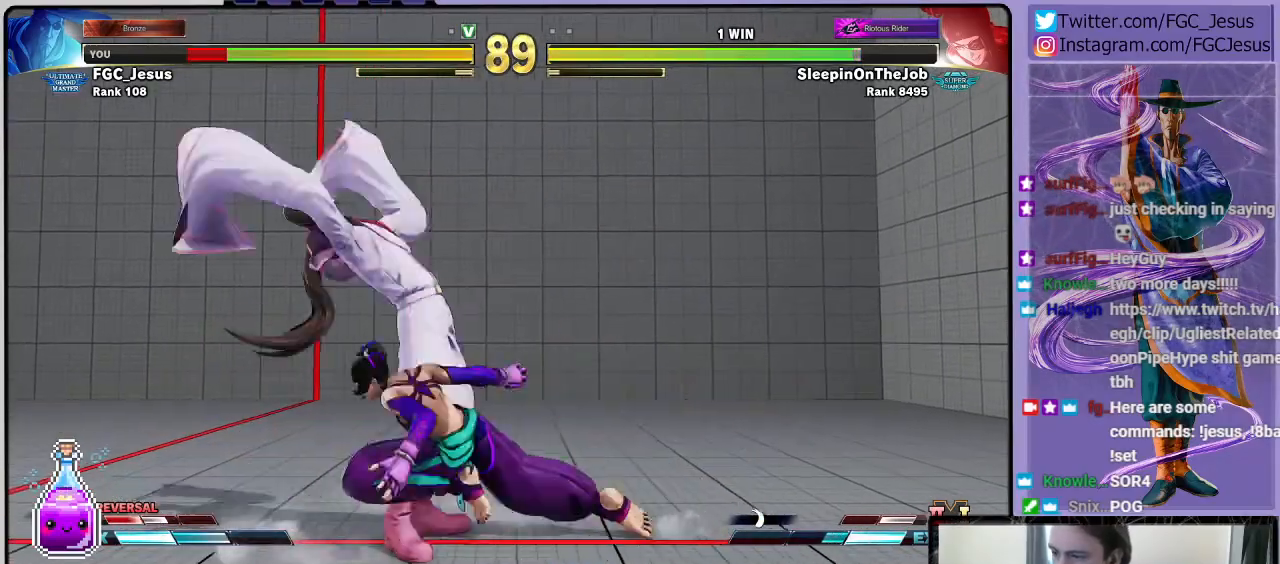
{"buttons": ["DPAD_DOWN", "DPAD_LEFT"], "left_stick": "center", "right_stick": "center", "events": [[66, "CIRCLE", "down"], [66, "TRIANGLE", "down"], [166, "DPAD_DOWN", "down"], [200, "CIRCLE", "up"], [200, "TRIANGLE", "up"]]}
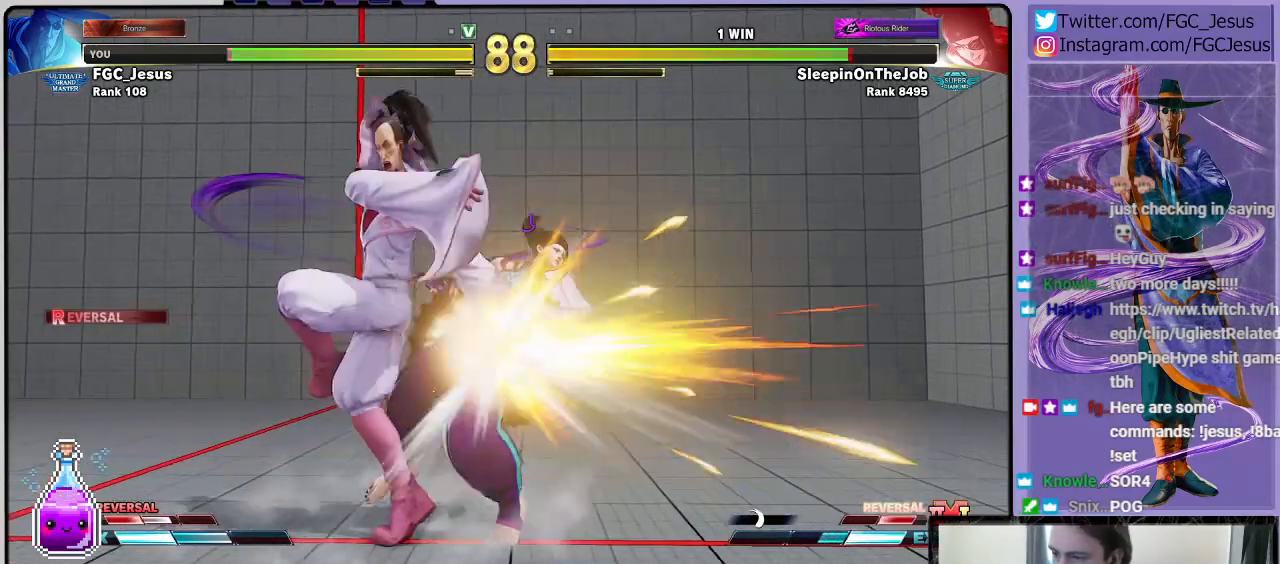
{"buttons": [], "left_stick": "center", "right_stick": "center", "events": [[267, "DPAD_LEFT", "up"], [300, "DPAD_DOWN", "up"]]}